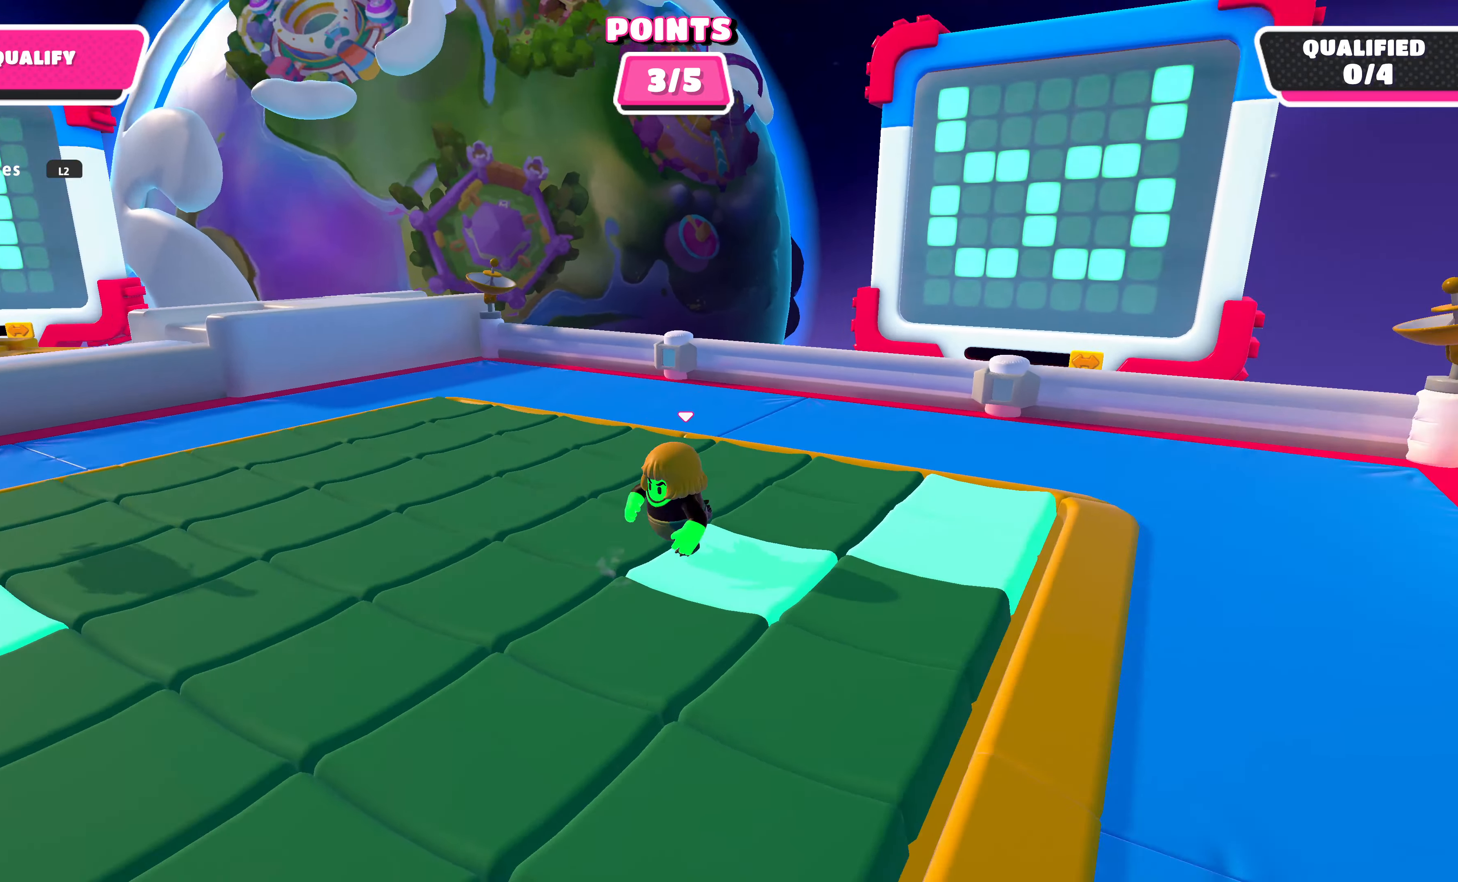
Gameplay with a controller (PlayStation layout); each line is a JSON object with the inputs held at the frame after it. "events" lists button and stick changes between this image and that frame as [ms after this image, input, new state], when the widget could be followed in between.
{"buttons": [], "left_stick": "left", "right_stick": "center", "events": [[67, "right_stick", "center"], [234, "left_stick", "left"]]}
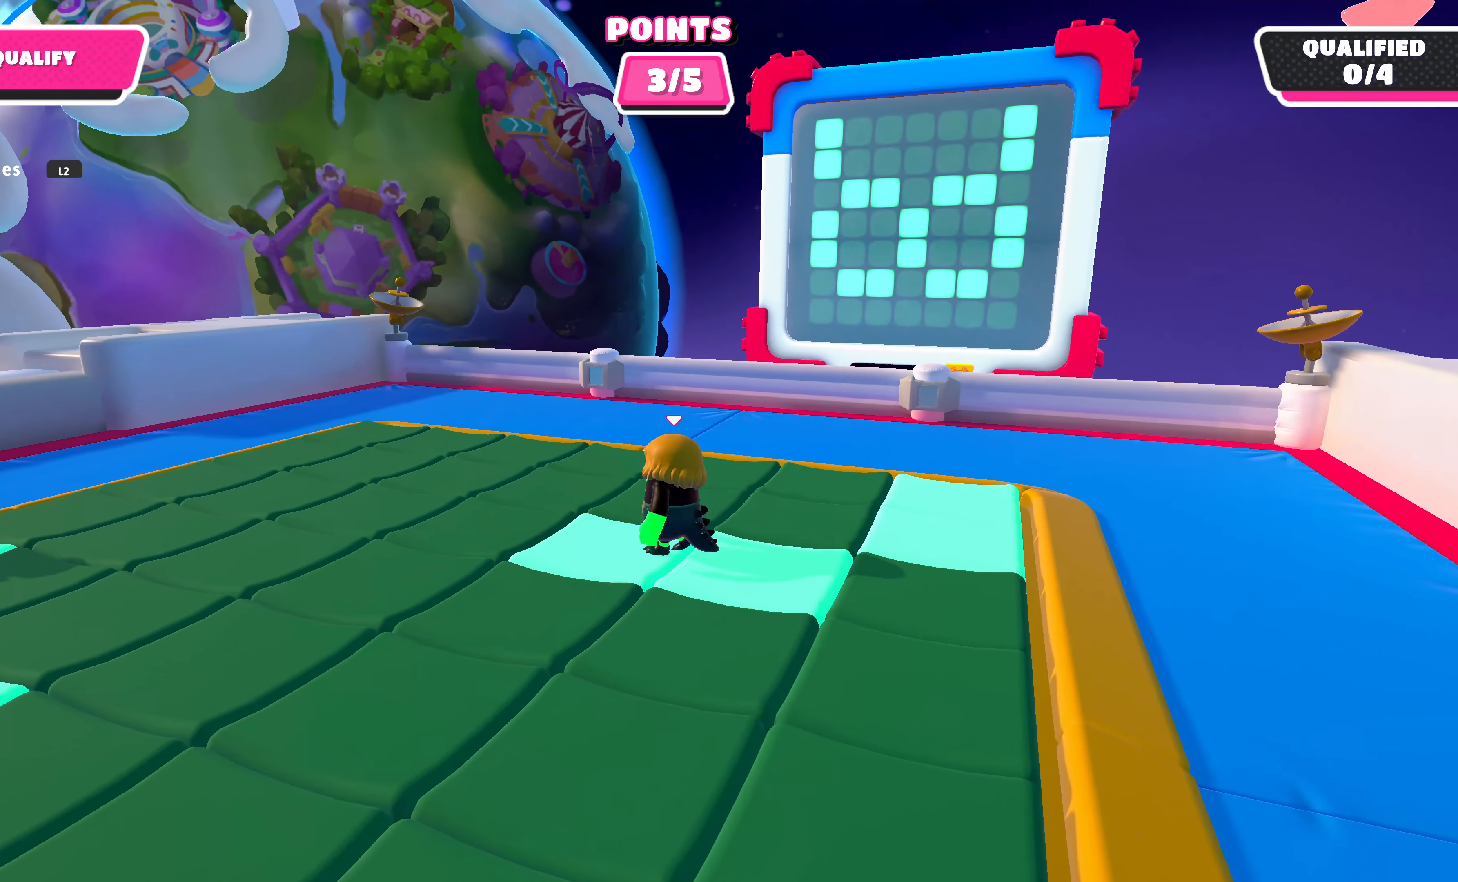
{"buttons": ["CROSS"], "left_stick": "down-left", "right_stick": "center", "events": [[34, "left_stick", "center"], [200, "left_stick", "down-left"], [434, "CROSS", "down"]]}
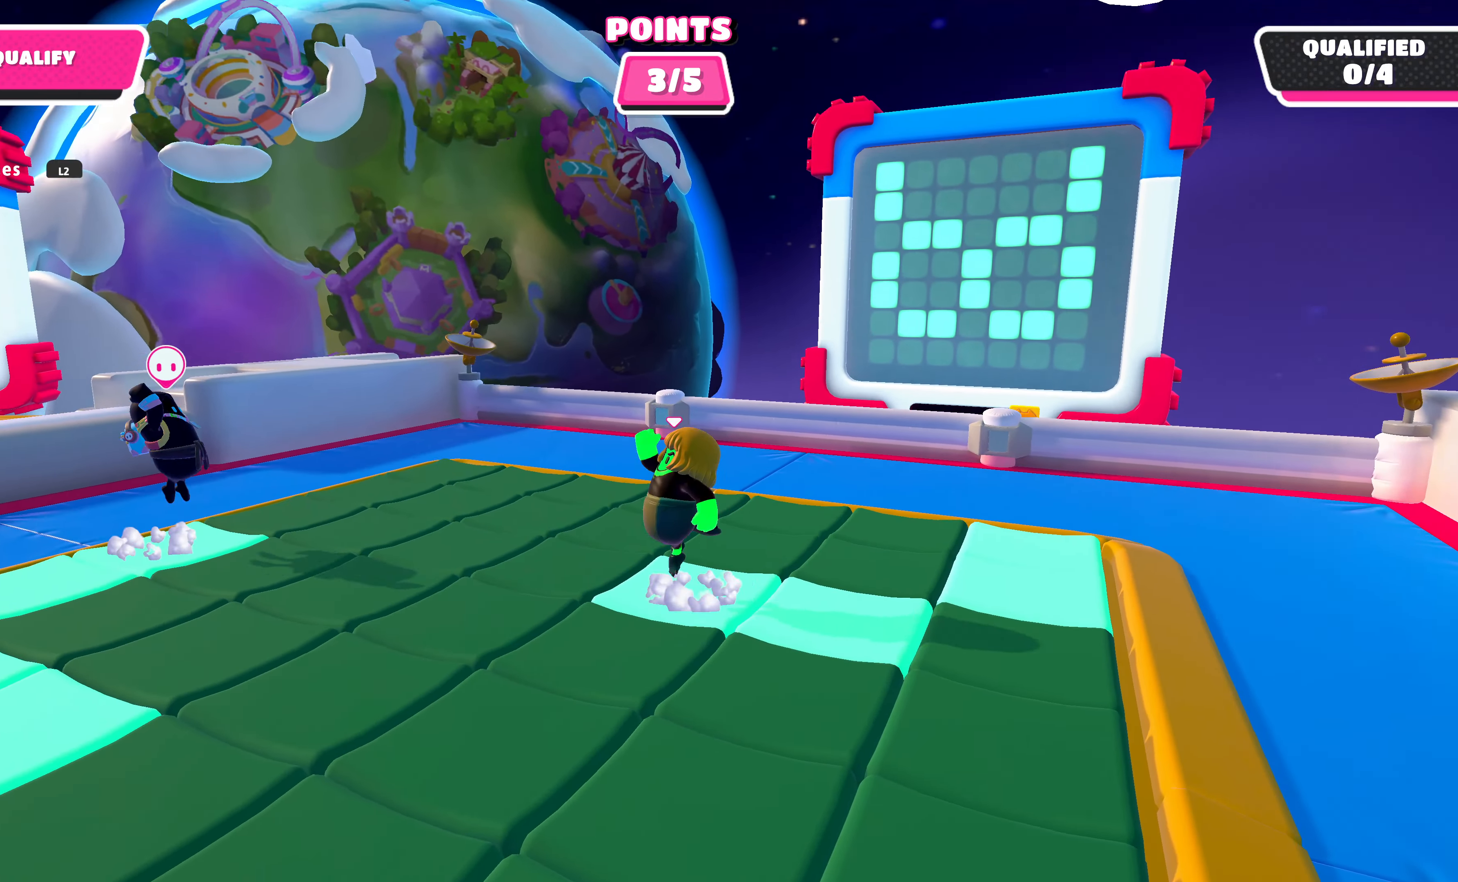
{"buttons": [], "left_stick": "center", "right_stick": "right", "events": [[34, "CROSS", "up"], [134, "left_stick", "center"], [300, "right_stick", "right"]]}
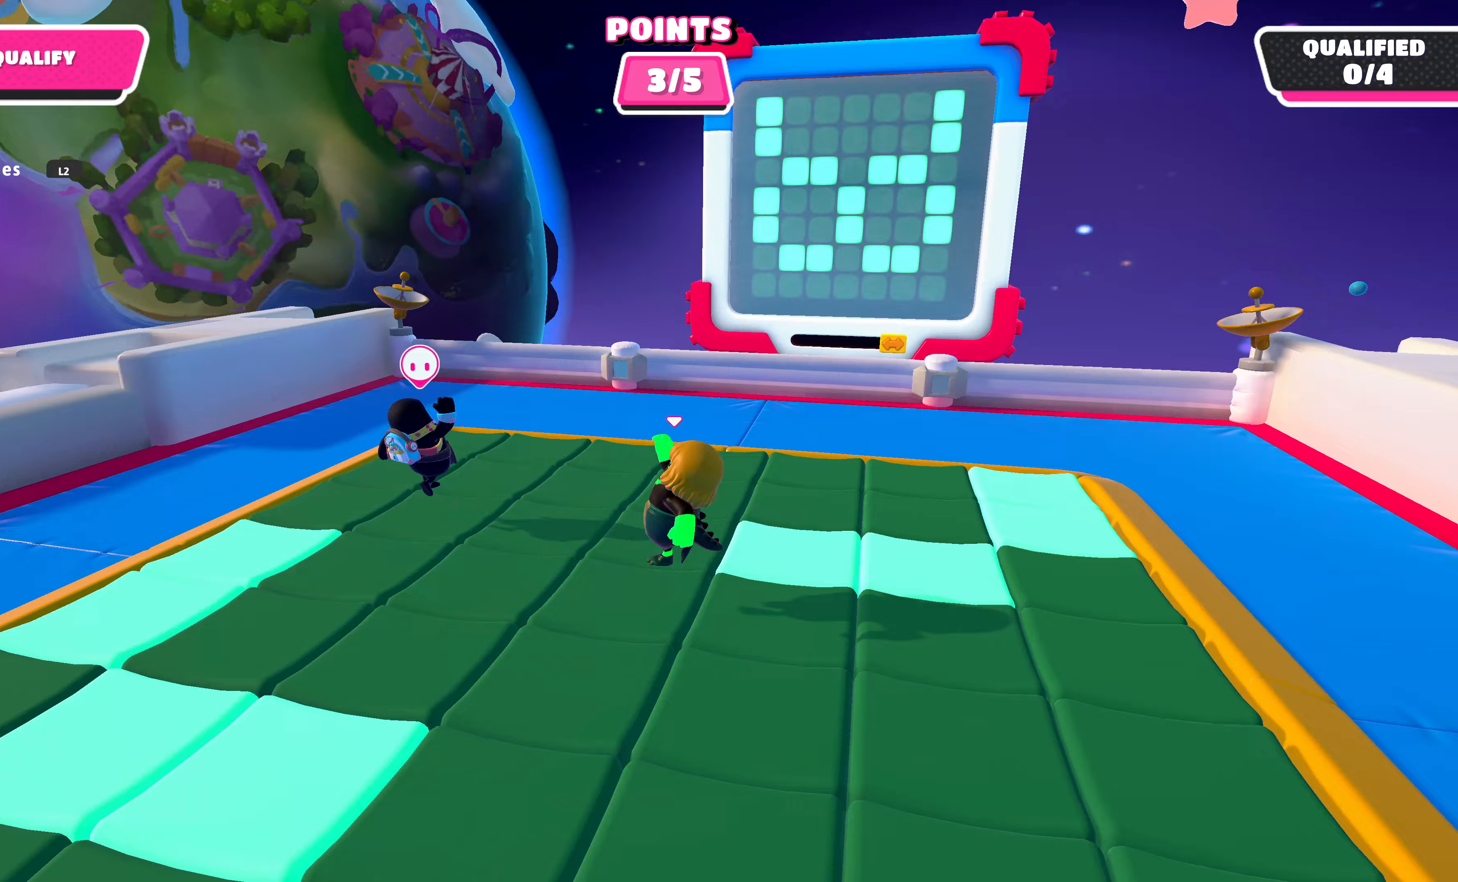
{"buttons": [], "left_stick": "down-right", "right_stick": "center", "events": [[33, "left_stick", "down-left"], [33, "right_stick", "center"], [333, "left_stick", "down-right"]]}
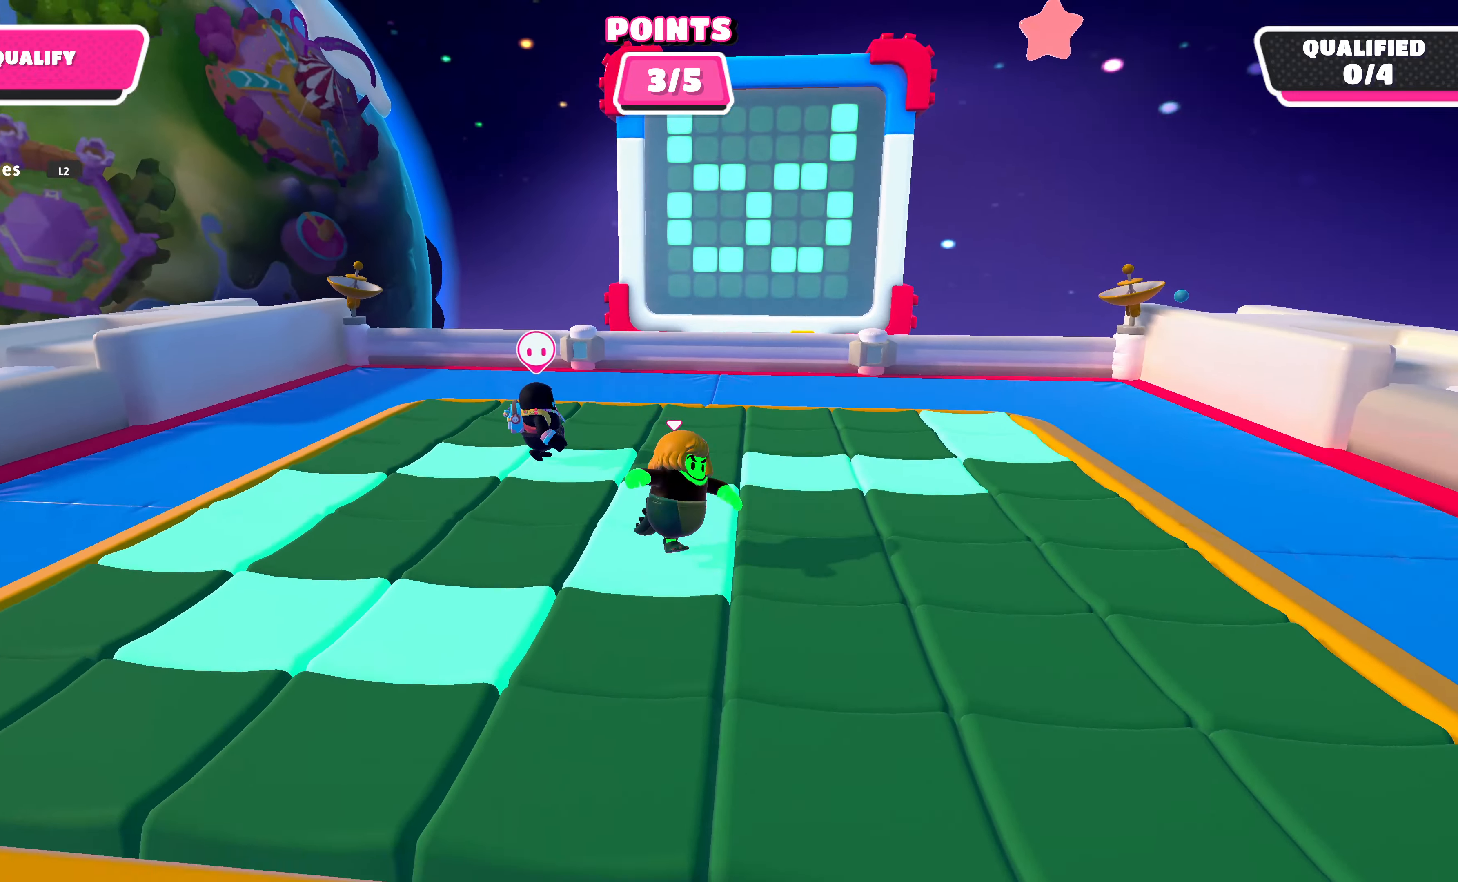
{"buttons": [], "left_stick": "center", "right_stick": "up", "events": [[33, "CROSS", "down"], [133, "CROSS", "up"], [233, "left_stick", "center"], [367, "left_stick", "down-left"], [433, "right_stick", "up"], [500, "left_stick", "center"]]}
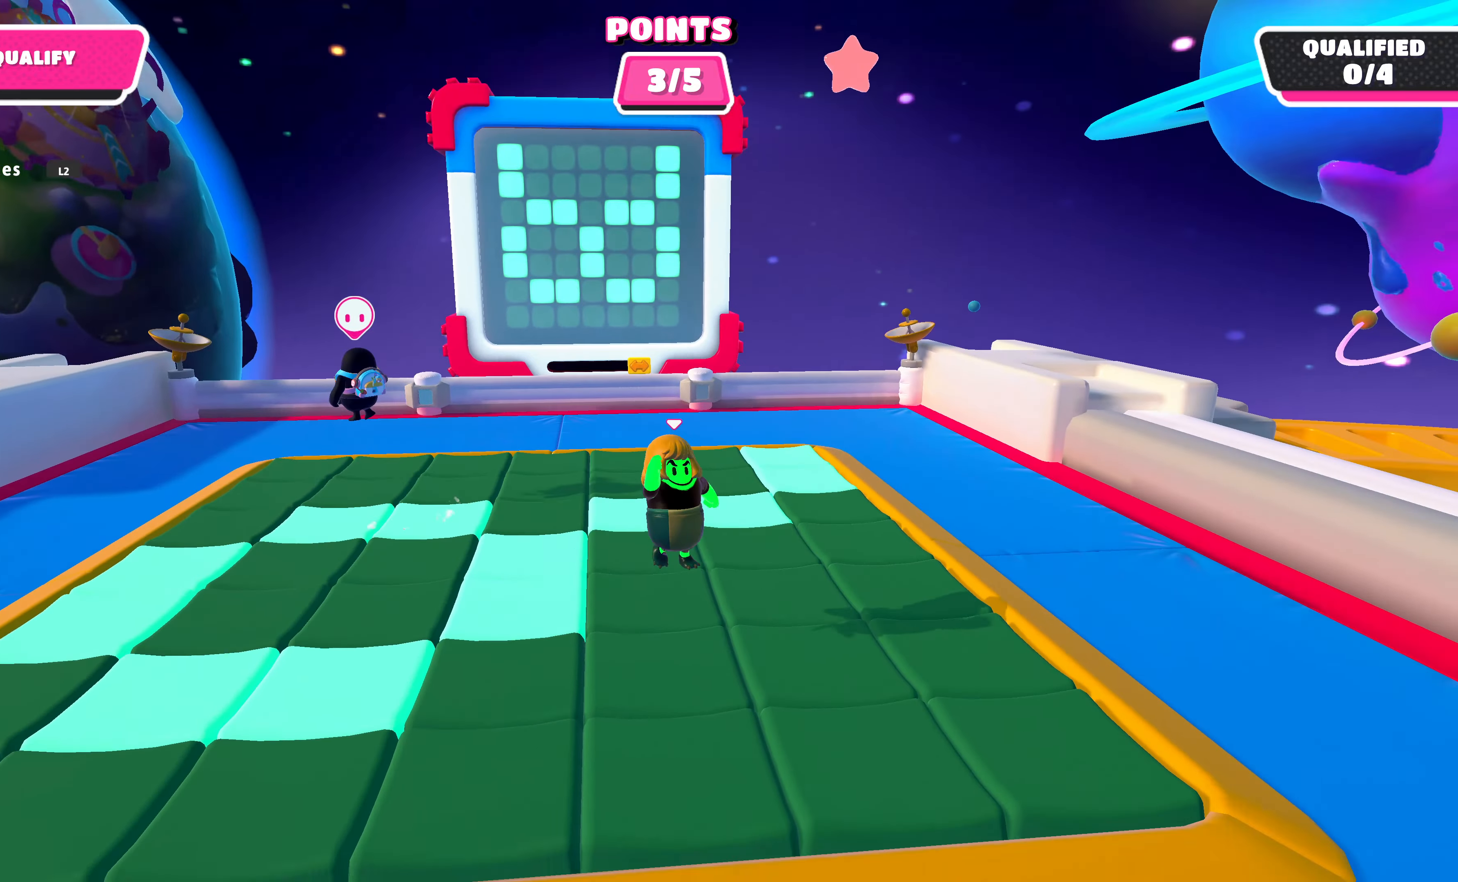
{"buttons": [], "left_stick": "up-right", "right_stick": "center", "events": [[267, "left_stick", "right"], [333, "left_stick", "up-right"], [367, "right_stick", "center"]]}
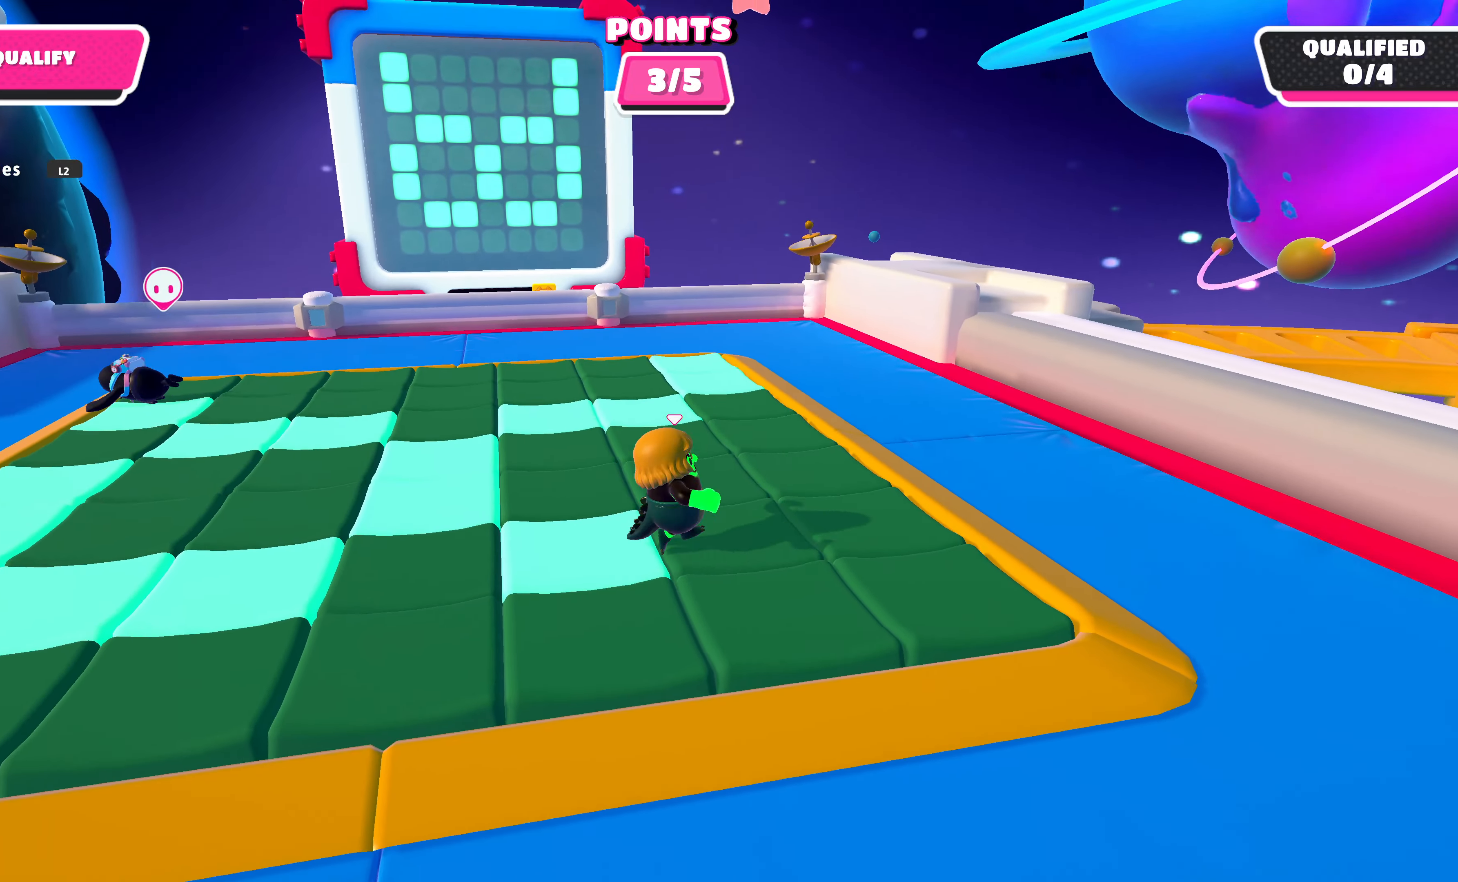
{"buttons": [], "left_stick": "center", "right_stick": "center", "events": [[67, "left_stick", "up"], [133, "CROSS", "down"], [233, "CROSS", "up"], [333, "left_stick", "center"]]}
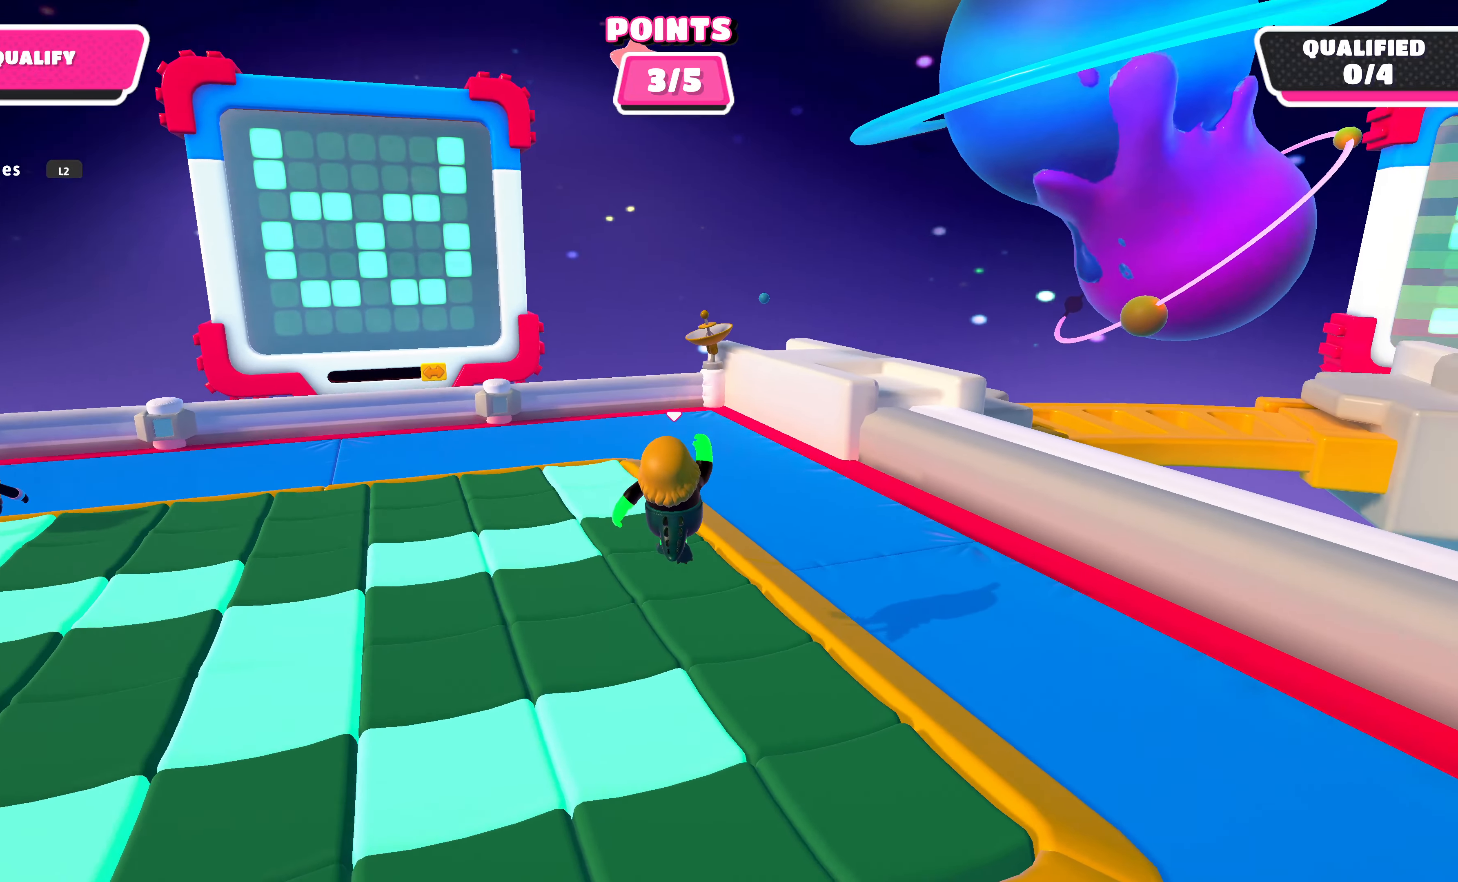
{"buttons": [], "left_stick": "up-right", "right_stick": "center", "events": [[100, "right_stick", "left"], [200, "left_stick", "up"], [400, "right_stick", "center"], [467, "left_stick", "up-right"]]}
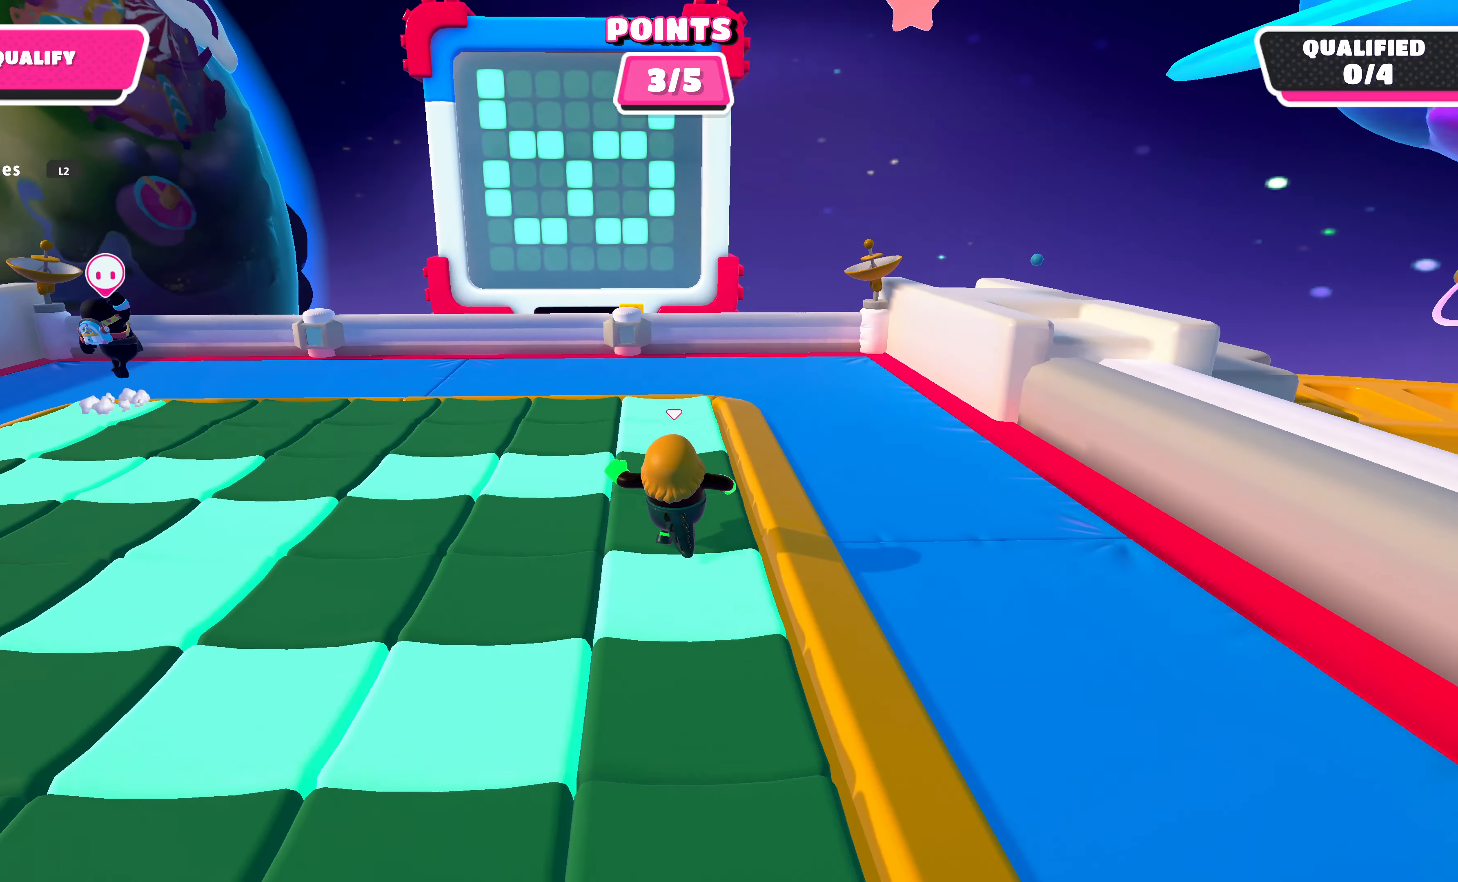
{"buttons": [], "left_stick": "down-right", "right_stick": "center", "events": [[33, "left_stick", "right"], [67, "right_stick", "left"], [133, "left_stick", "down-right"], [367, "right_stick", "center"]]}
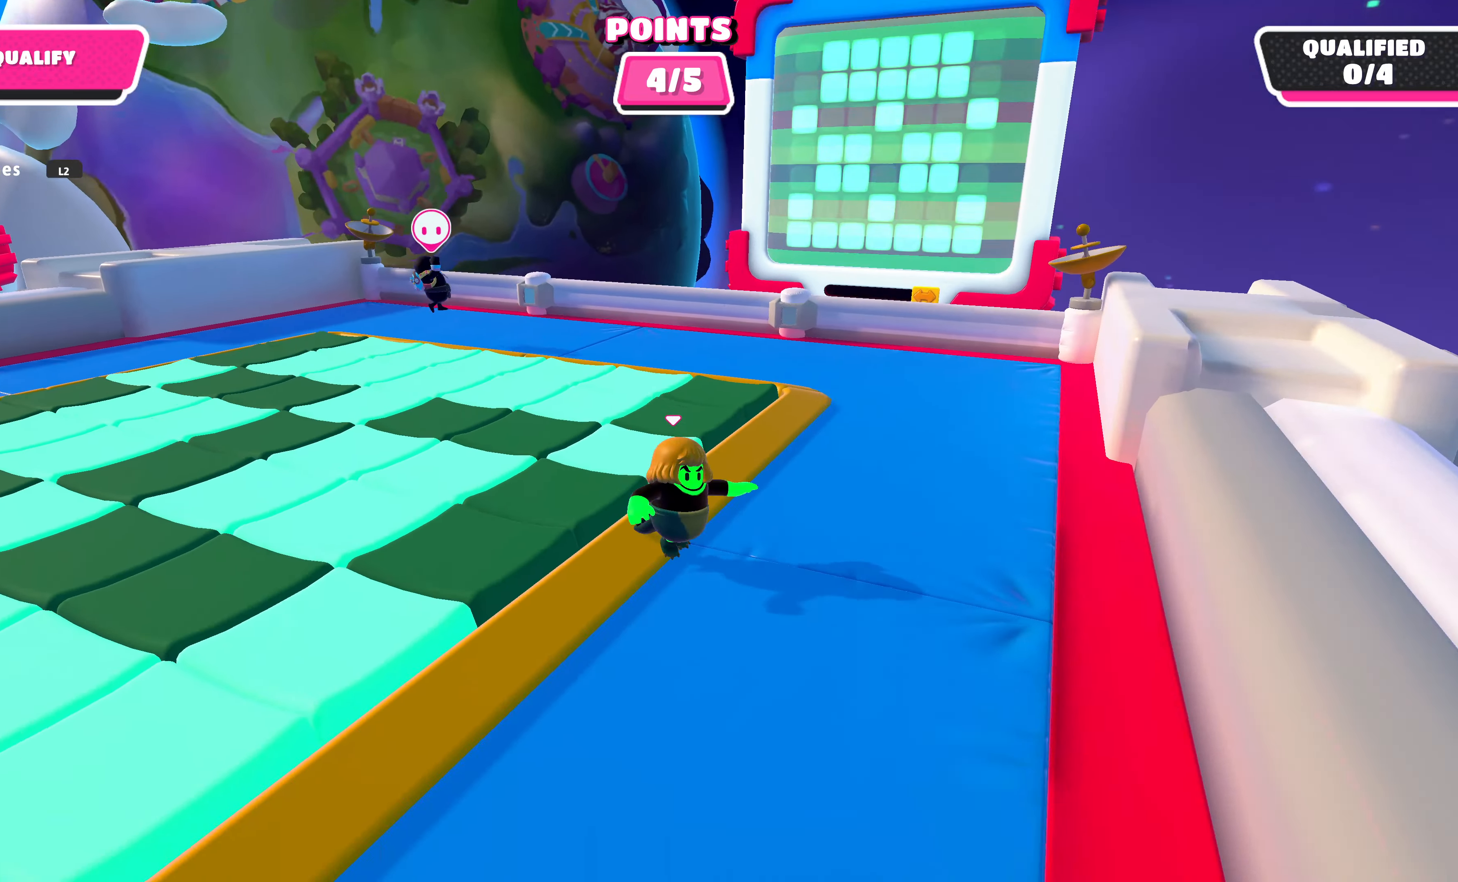
{"buttons": [], "left_stick": "center", "right_stick": "center", "events": [[167, "left_stick", "down"], [467, "left_stick", "center"]]}
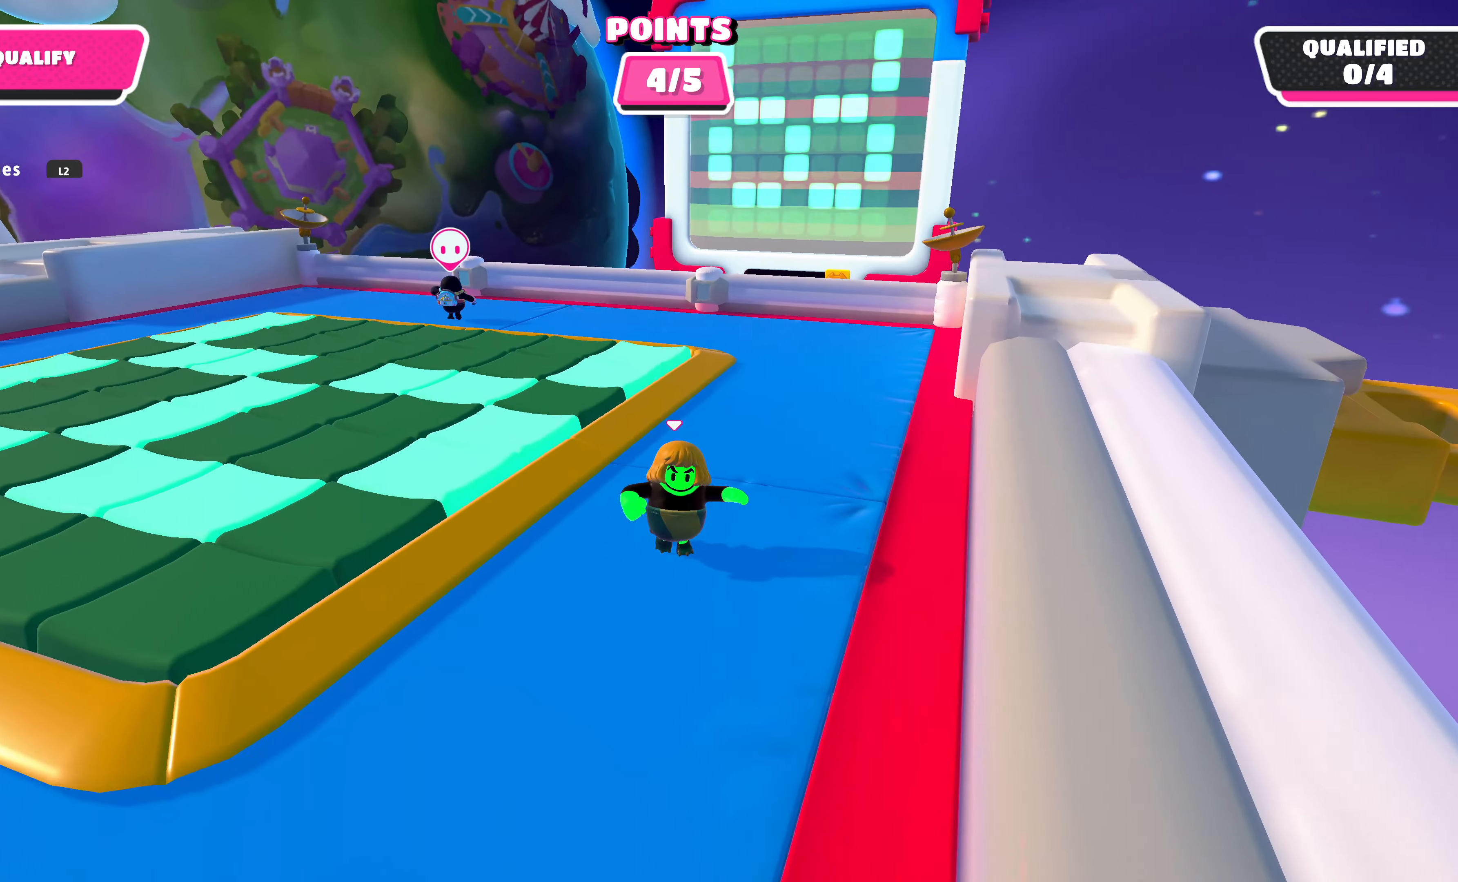
{"buttons": [], "left_stick": "down-left", "right_stick": "right", "events": [[300, "left_stick", "down-left"], [300, "right_stick", "right"]]}
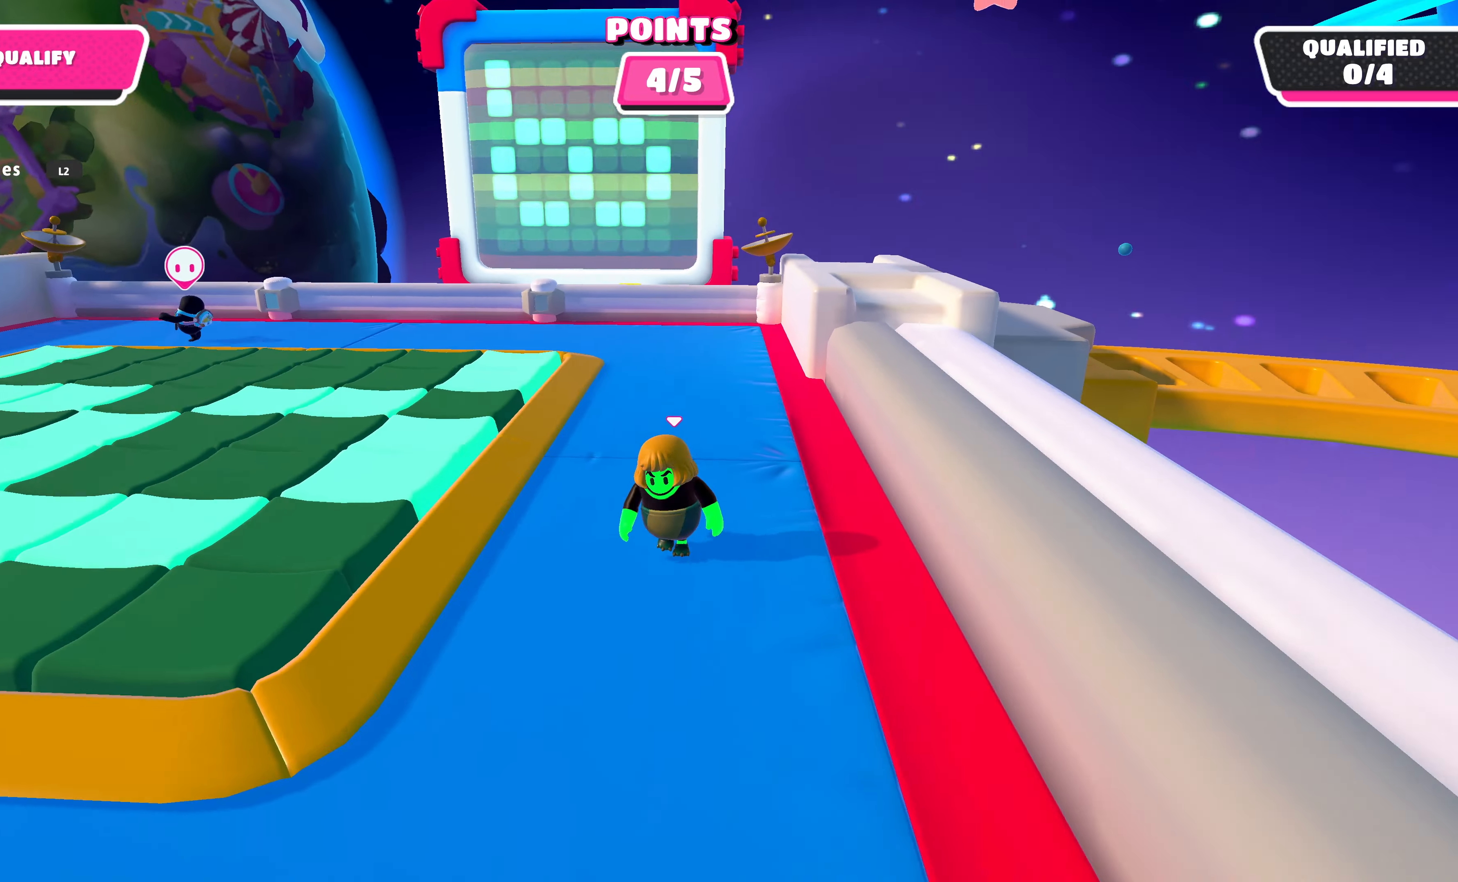
{"buttons": [], "left_stick": "center", "right_stick": "center", "events": [[33, "right_stick", "center"], [233, "left_stick", "center"]]}
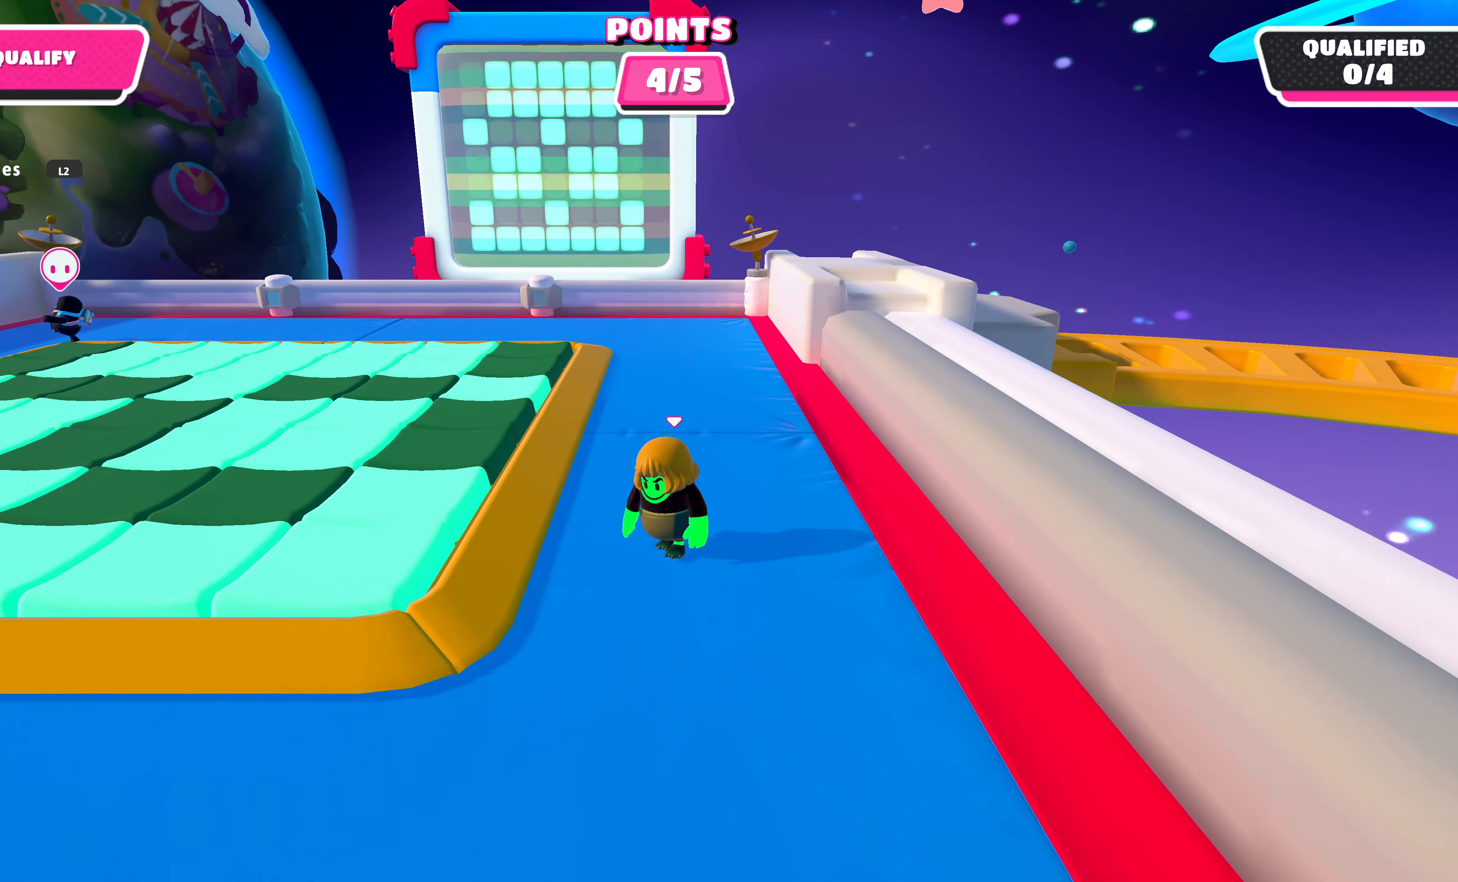
{"buttons": [], "left_stick": "left", "right_stick": "center", "events": [[267, "left_stick", "left"]]}
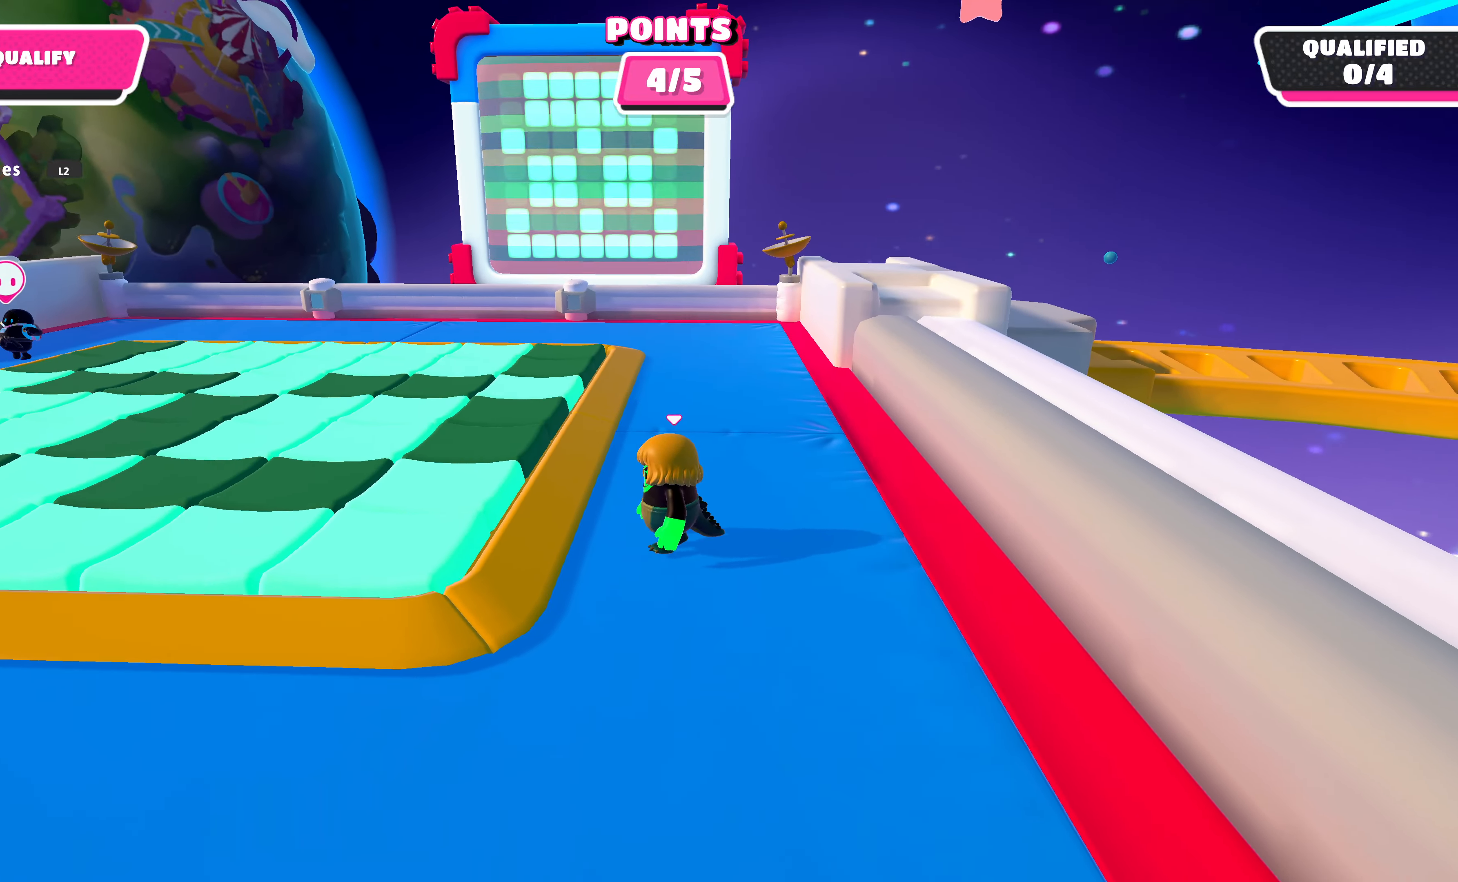
{"buttons": [], "left_stick": "center", "right_stick": "center", "events": [[33, "left_stick", "center"]]}
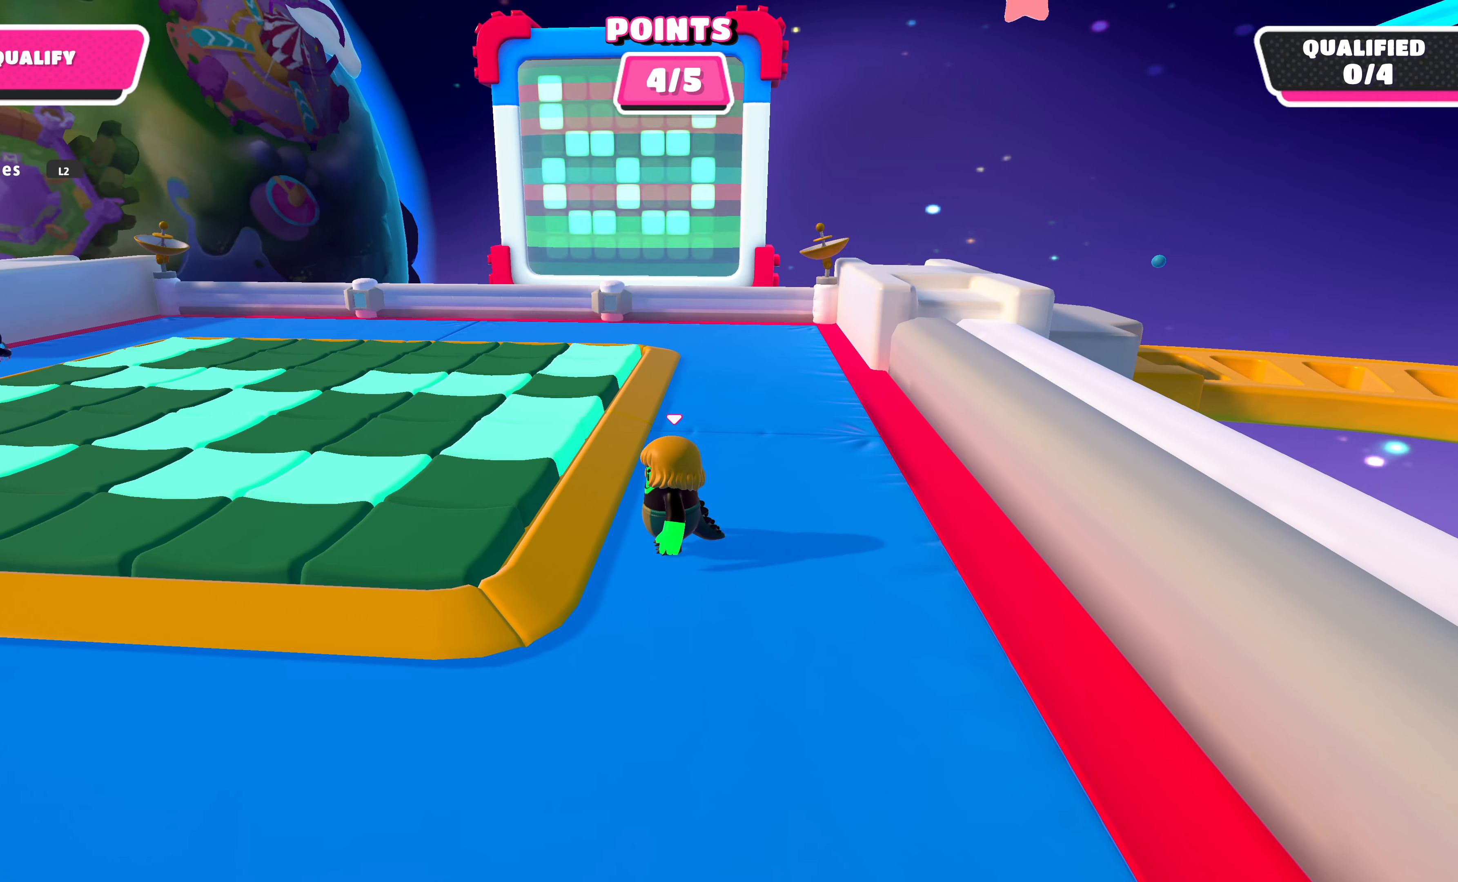
{"buttons": [], "left_stick": "center", "right_stick": "center", "events": []}
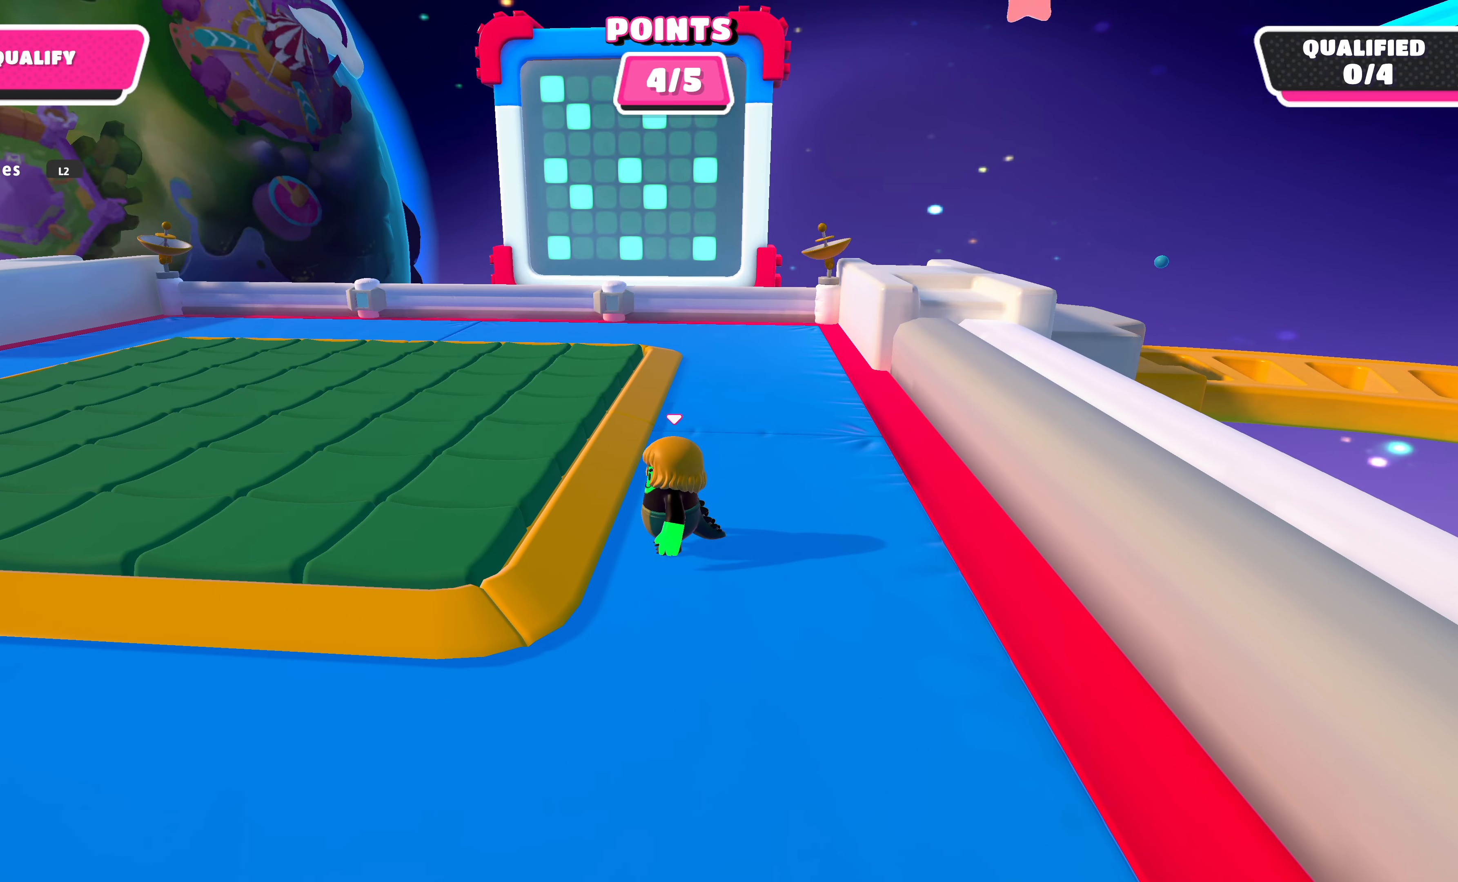
{"buttons": [], "left_stick": "down-left", "right_stick": "center", "events": [[66, "right_stick", "down"], [266, "right_stick", "center"], [300, "left_stick", "down"], [366, "left_stick", "down-left"]]}
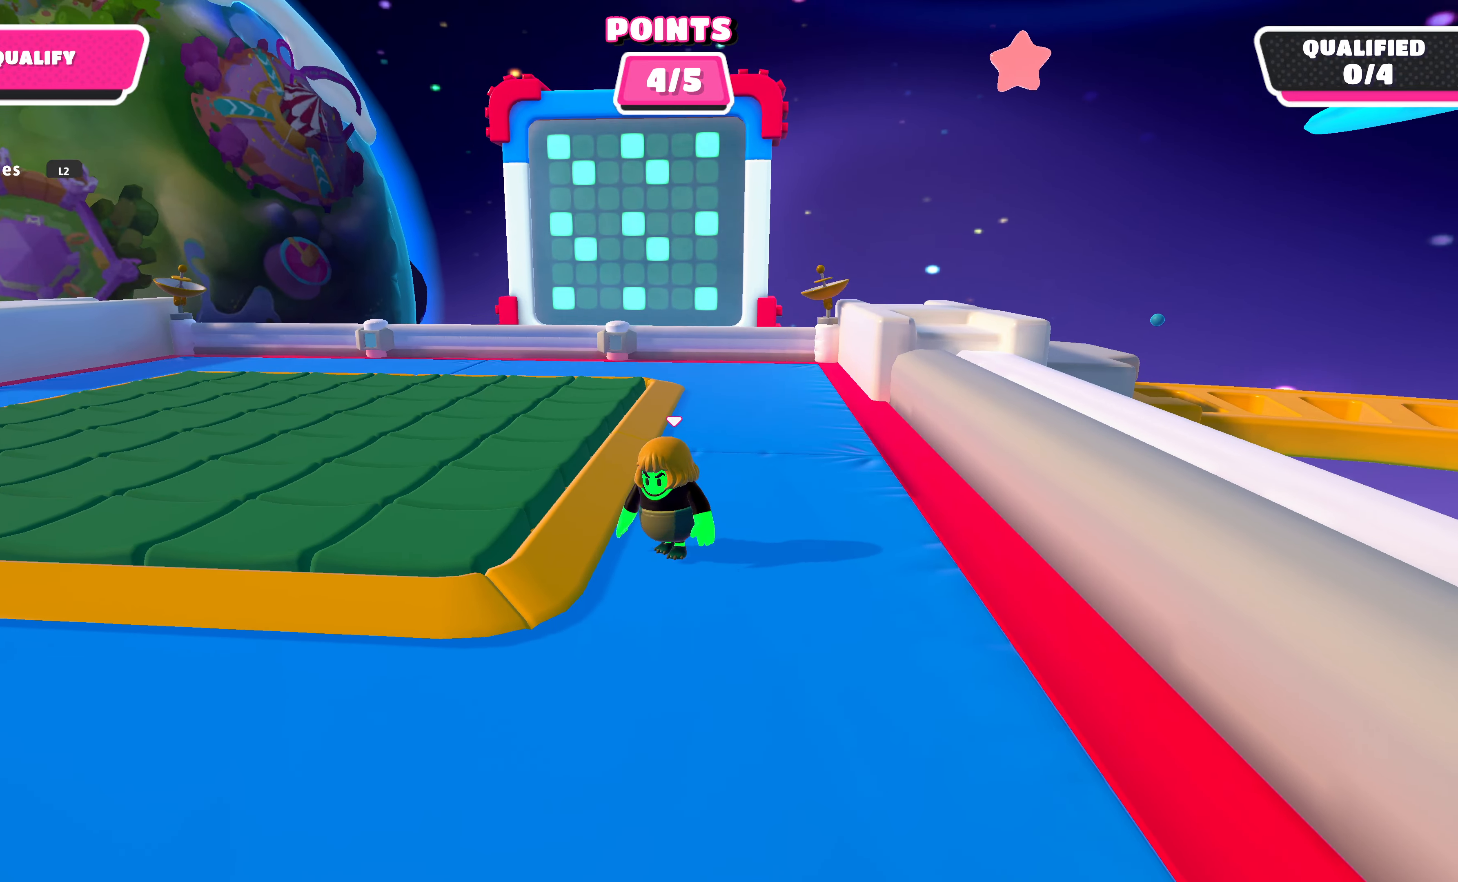
{"buttons": [], "left_stick": "center", "right_stick": "center", "events": [[66, "CROSS", "down"], [100, "left_stick", "left"], [166, "CROSS", "up"], [500, "left_stick", "center"]]}
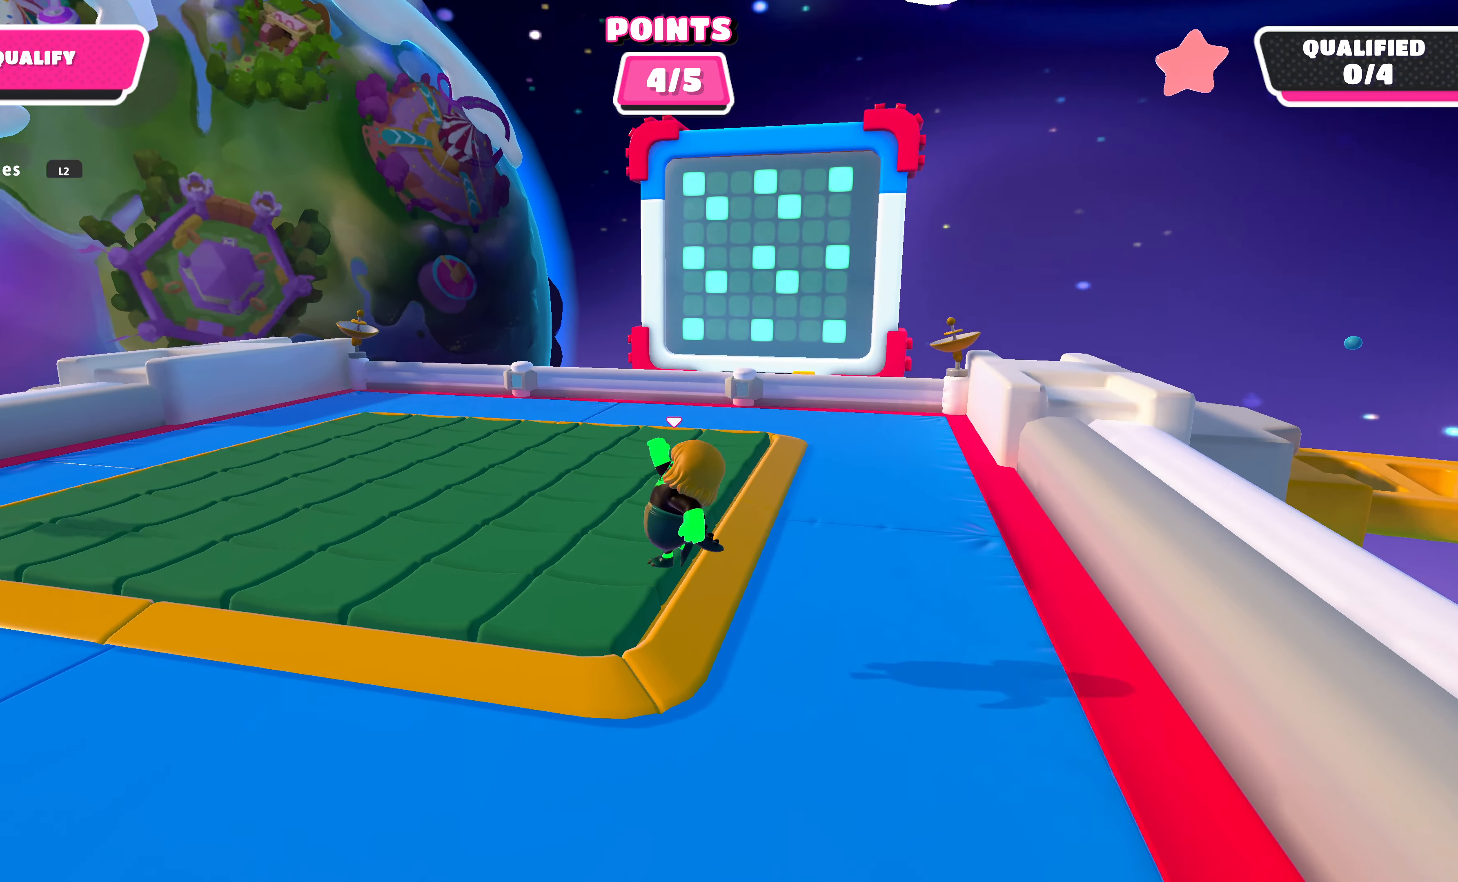
{"buttons": [], "left_stick": "right", "right_stick": "center", "events": [[166, "left_stick", "down-right"], [400, "left_stick", "right"]]}
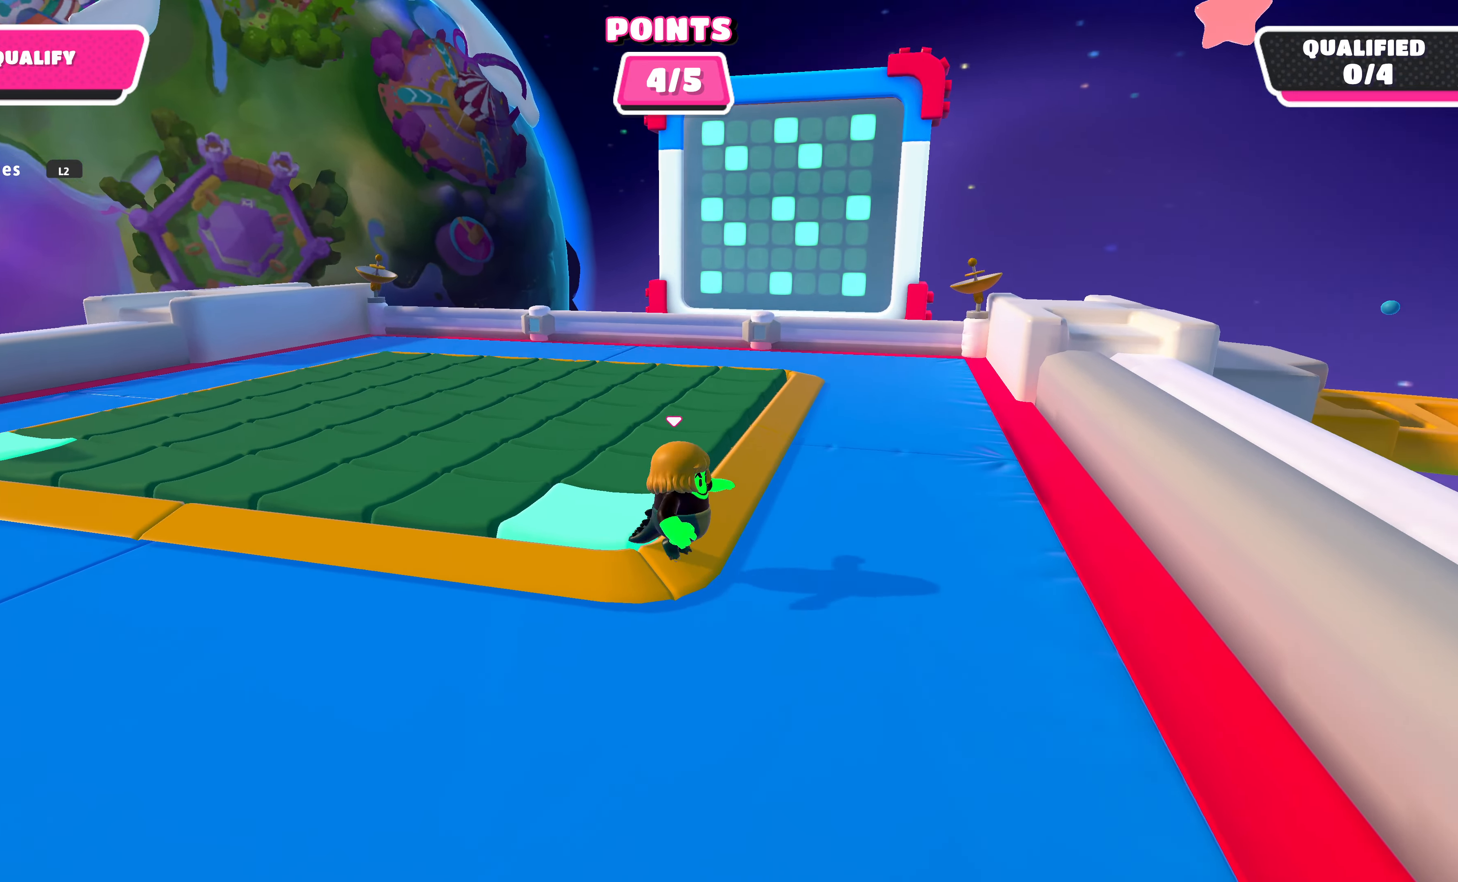
{"buttons": [], "left_stick": "up", "right_stick": "center", "events": [[33, "left_stick", "up-right"], [233, "right_stick", "left"], [500, "left_stick", "up"], [500, "right_stick", "center"]]}
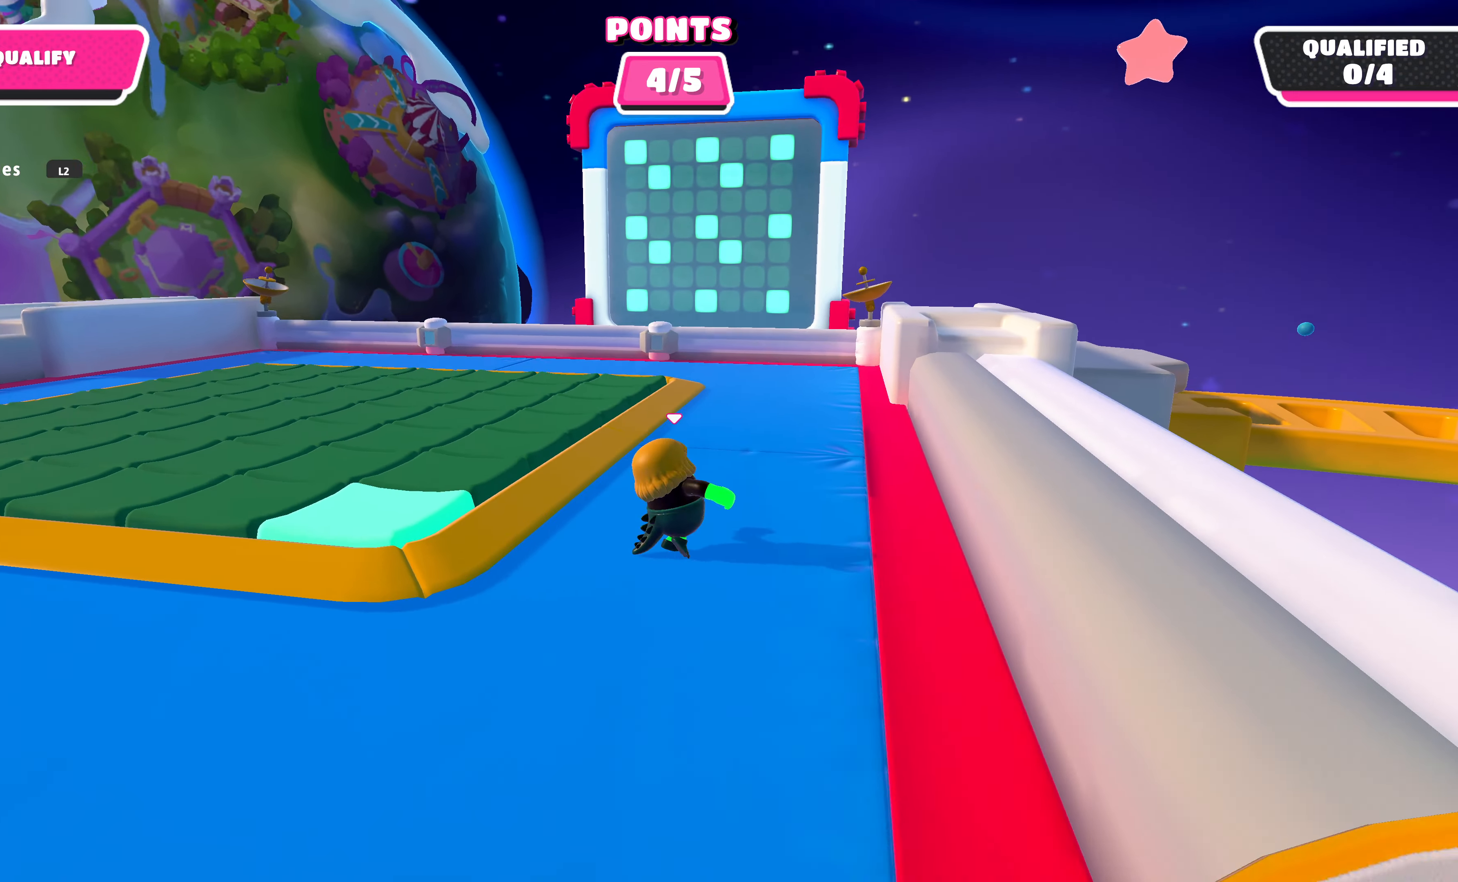
{"buttons": [], "left_stick": "up-left", "right_stick": "center", "events": [[166, "right_stick", "up"], [366, "right_stick", "center"], [433, "left_stick", "up-left"]]}
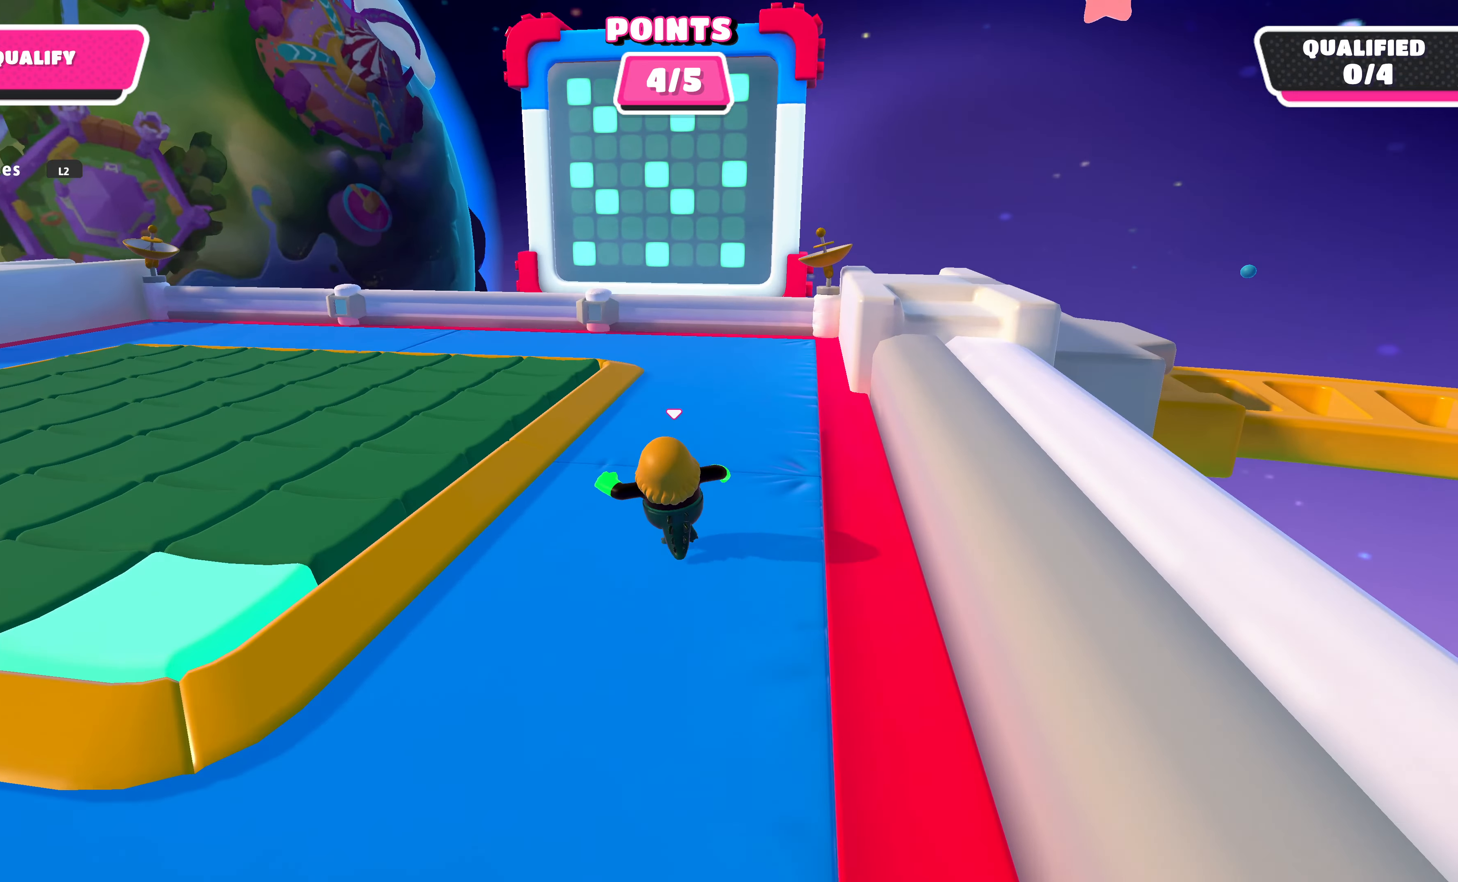
{"buttons": [], "left_stick": "center", "right_stick": "center", "events": [[233, "CROSS", "down"], [333, "CROSS", "up"], [366, "left_stick", "left"], [500, "left_stick", "center"]]}
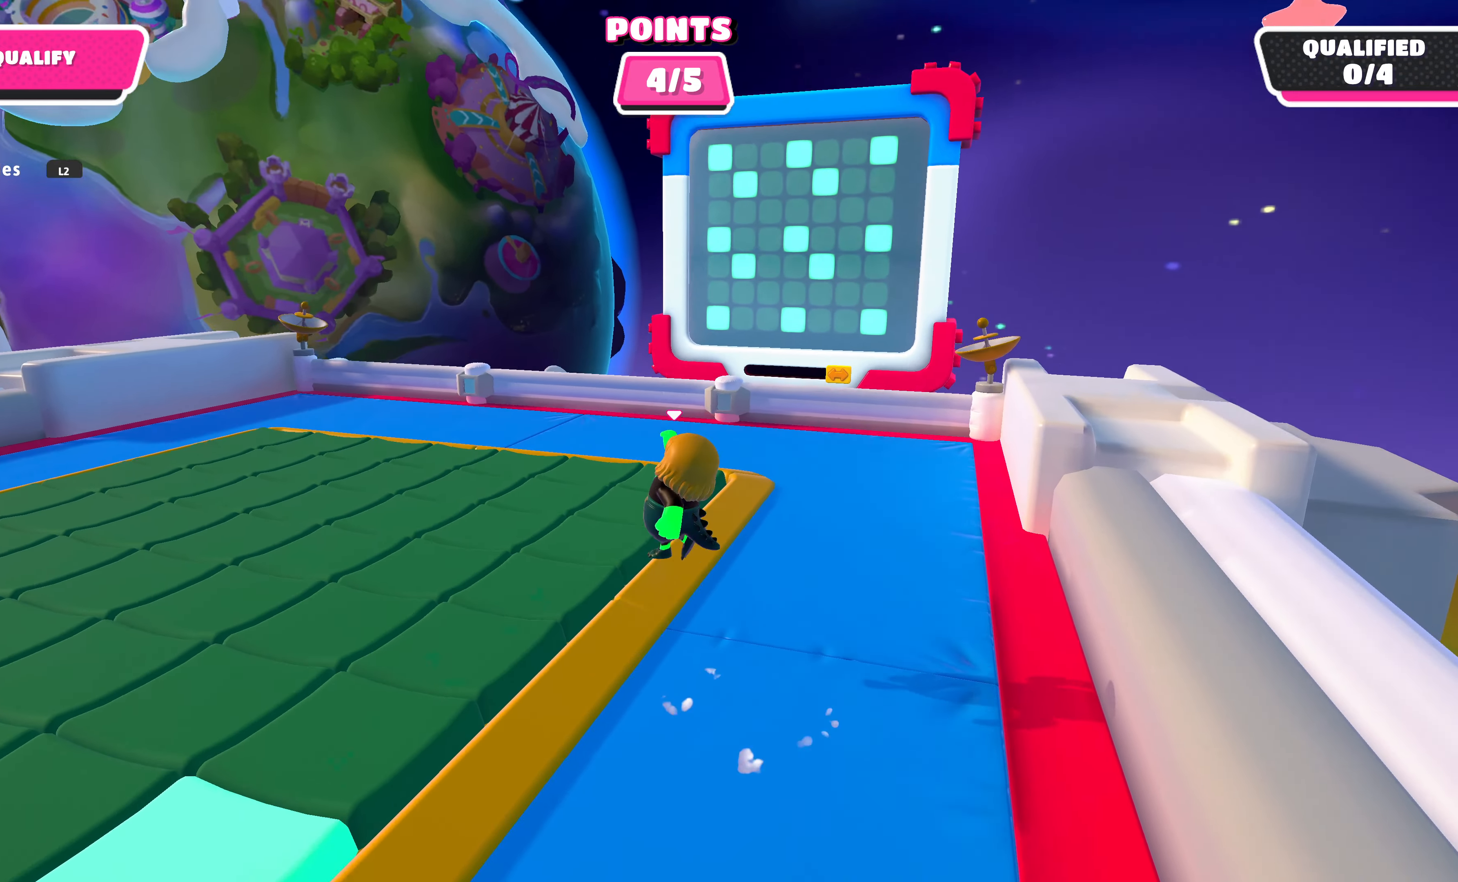
{"buttons": [], "left_stick": "down-right", "right_stick": "center", "events": [[66, "left_stick", "up-left"], [300, "left_stick", "center"], [366, "left_stick", "down-right"]]}
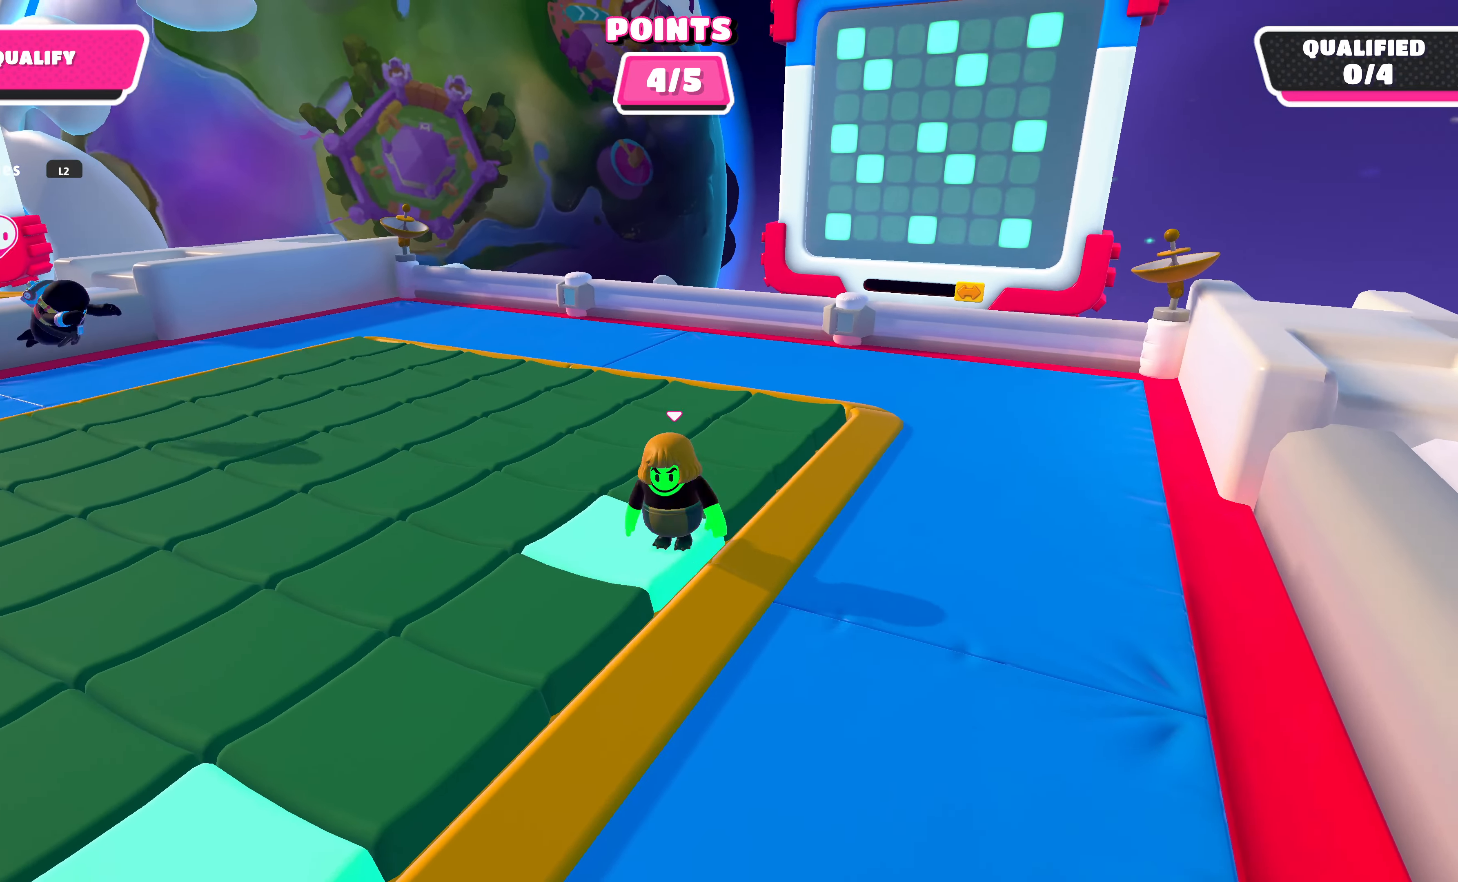
{"buttons": [], "left_stick": "up-right", "right_stick": "center", "events": [[233, "left_stick", "right"], [233, "right_stick", "down-left"], [333, "left_stick", "up-right"], [466, "right_stick", "center"]]}
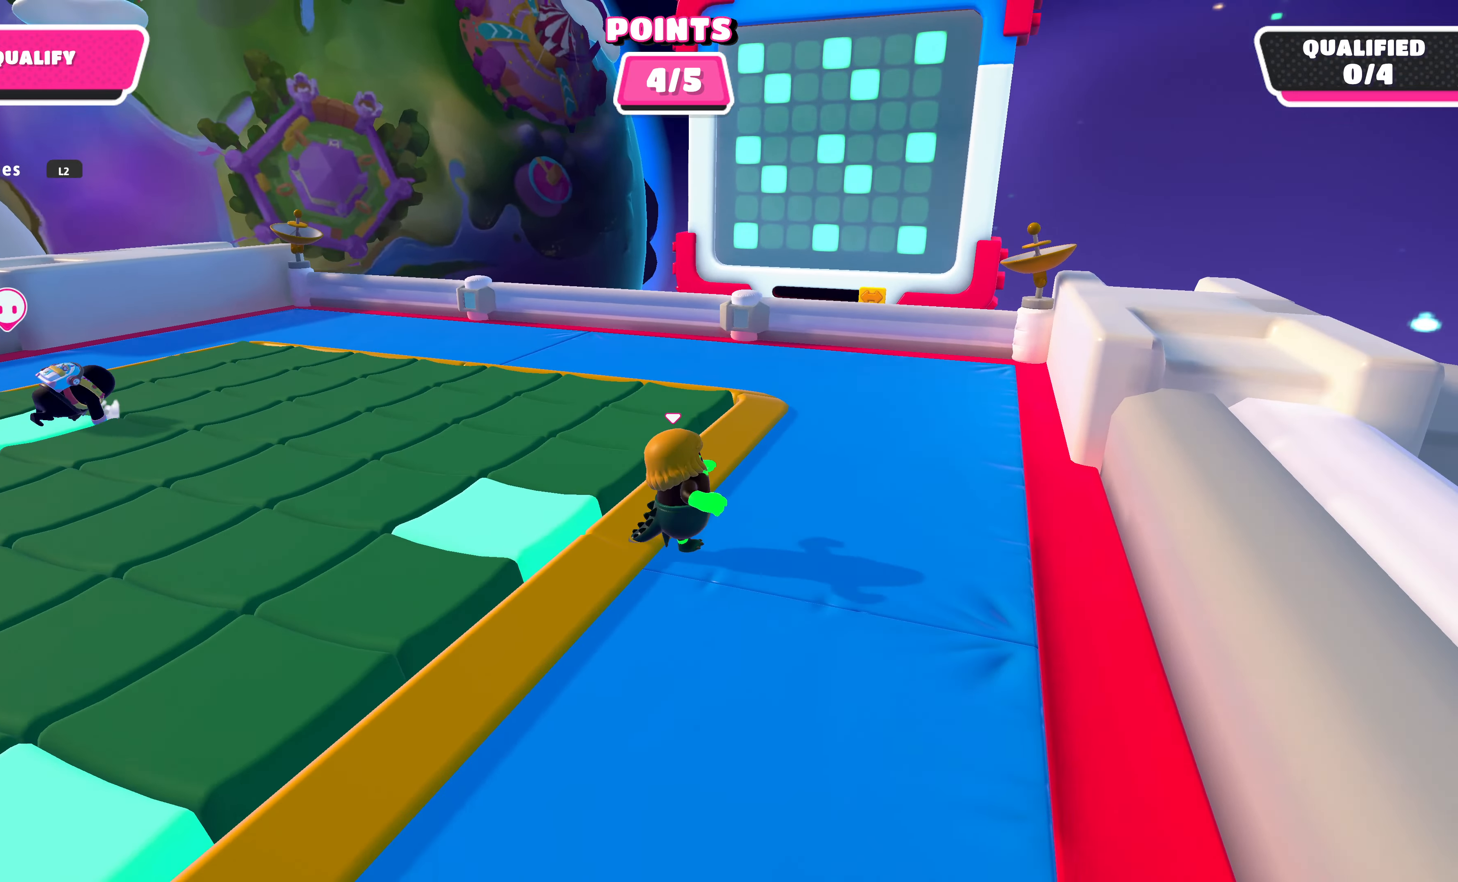
{"buttons": [], "left_stick": "up", "right_stick": "center", "events": [[133, "right_stick", "left"], [266, "left_stick", "up"], [300, "right_stick", "center"]]}
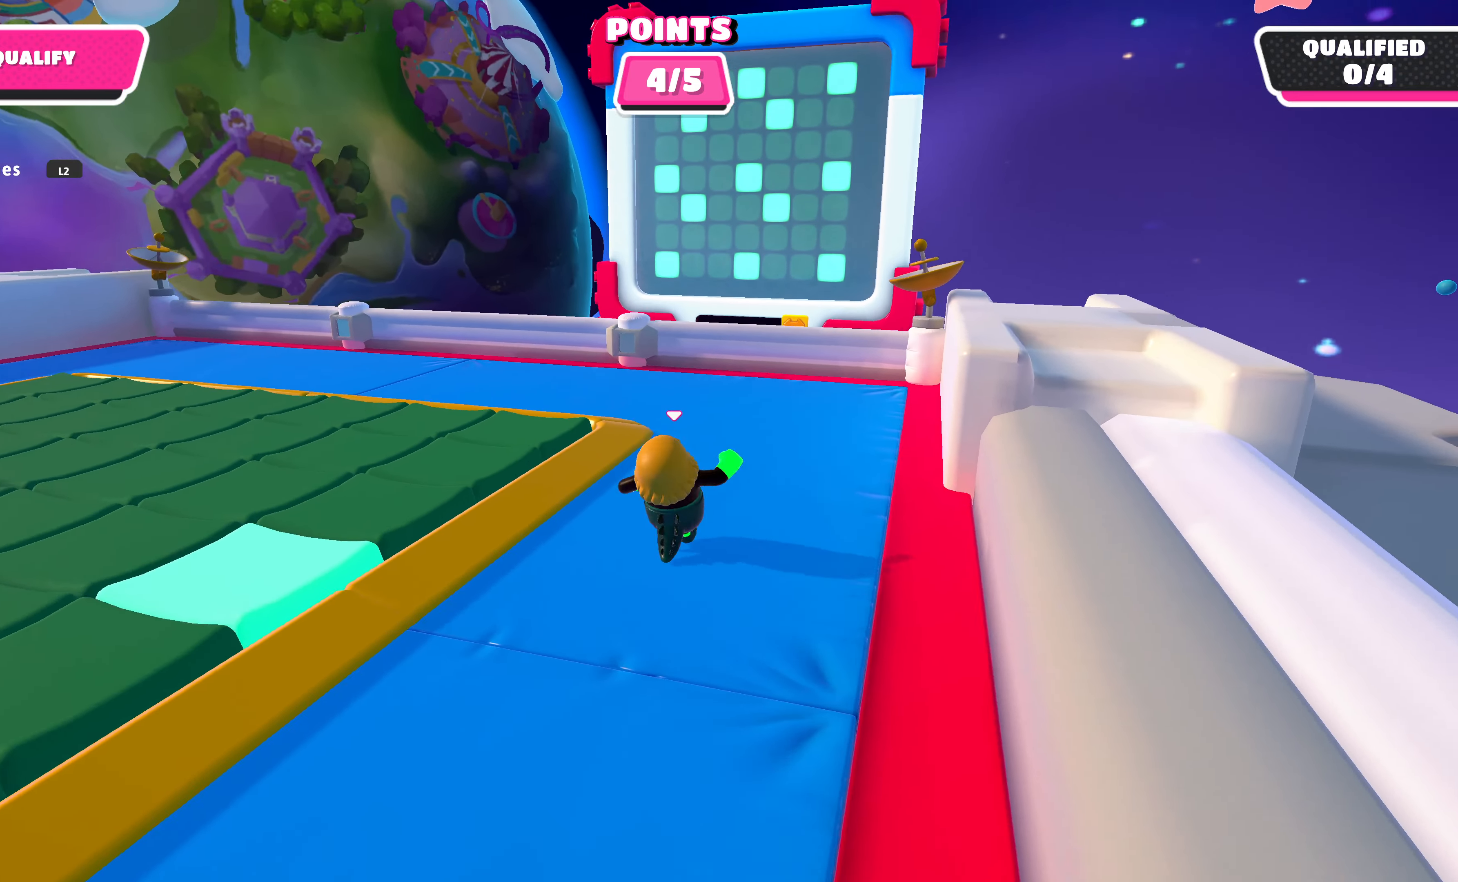
{"buttons": [], "left_stick": "up-left", "right_stick": "center", "events": [[66, "left_stick", "up-left"], [234, "CROSS", "down"], [334, "CROSS", "up"]]}
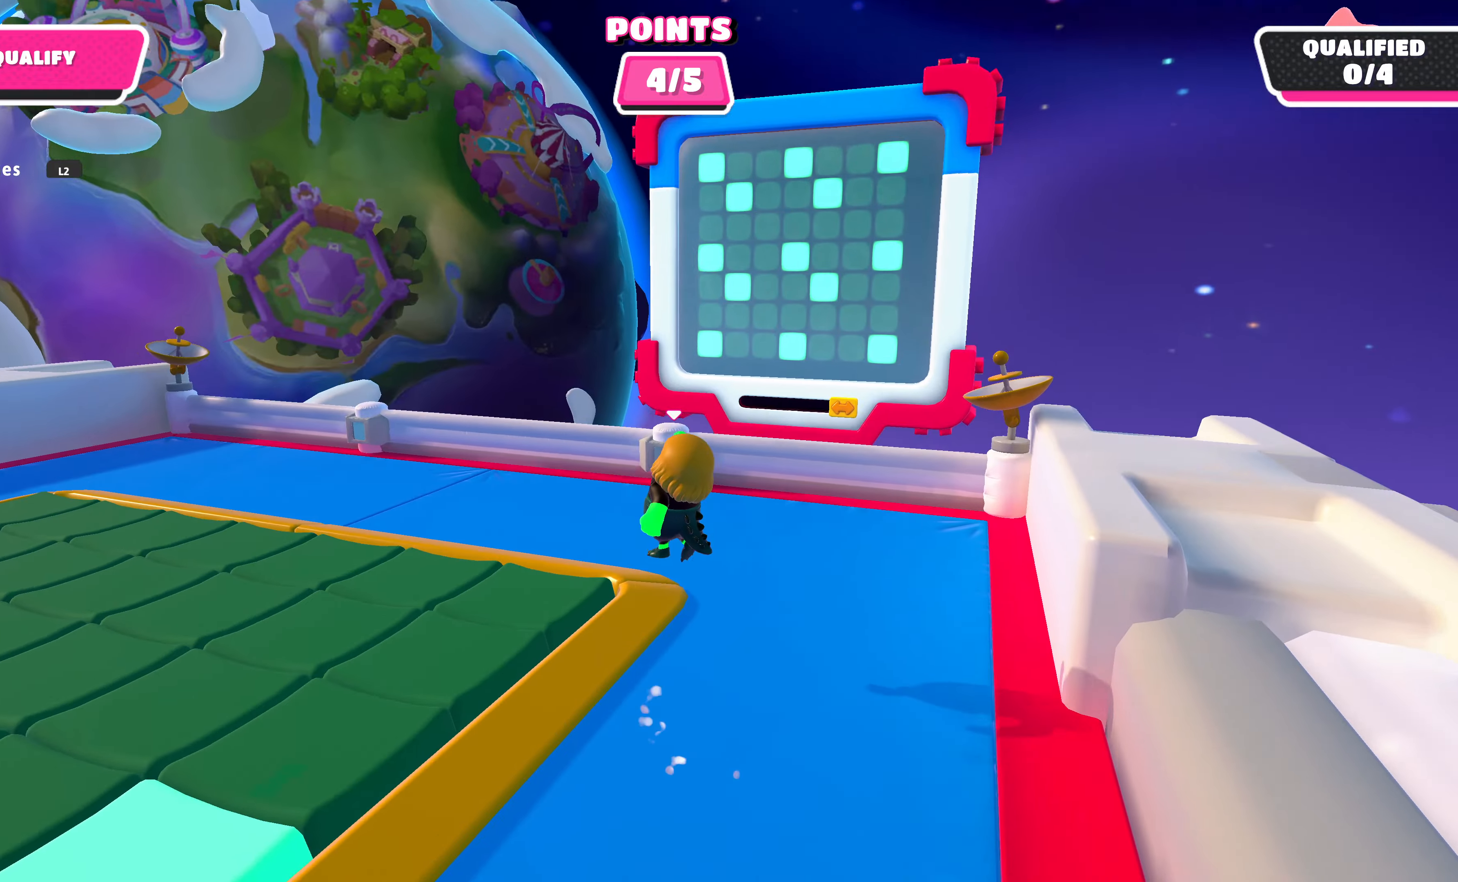
{"buttons": [], "left_stick": "down-right", "right_stick": "center", "events": [[200, "left_stick", "down-left"], [500, "left_stick", "down-right"]]}